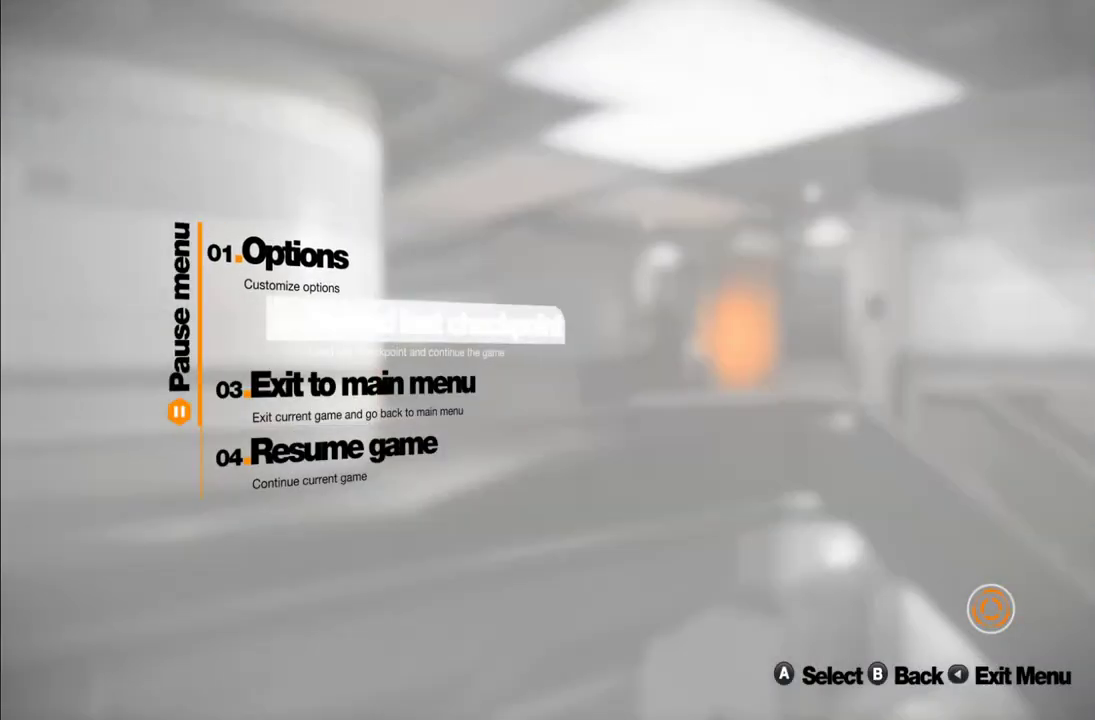
Gameplay with a controller (Xbox layout); each line is a JSON object with the inputs held at the frame after it. "events" lists button and stick changes between this image and that frame as [ms after this image, input, new state], when the widget could be followed in between. This overlay highlights the sticks when they move; stick clicks (L3 R3) are not distinguishable. Not read: L3 R3.
{"buttons": [], "left_stick": "center", "right_stick": "center", "events": [[33, "A", "up"], [217, "A", "down"], [350, "A", "up"]]}
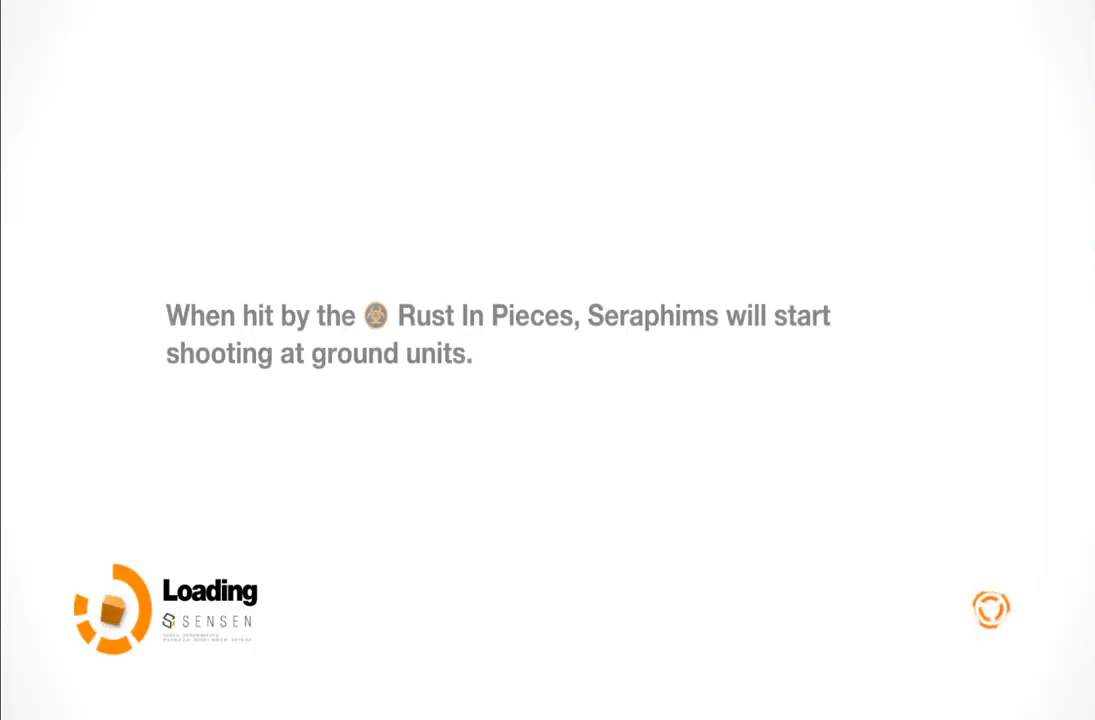
{"buttons": [], "left_stick": "center", "right_stick": "center", "events": []}
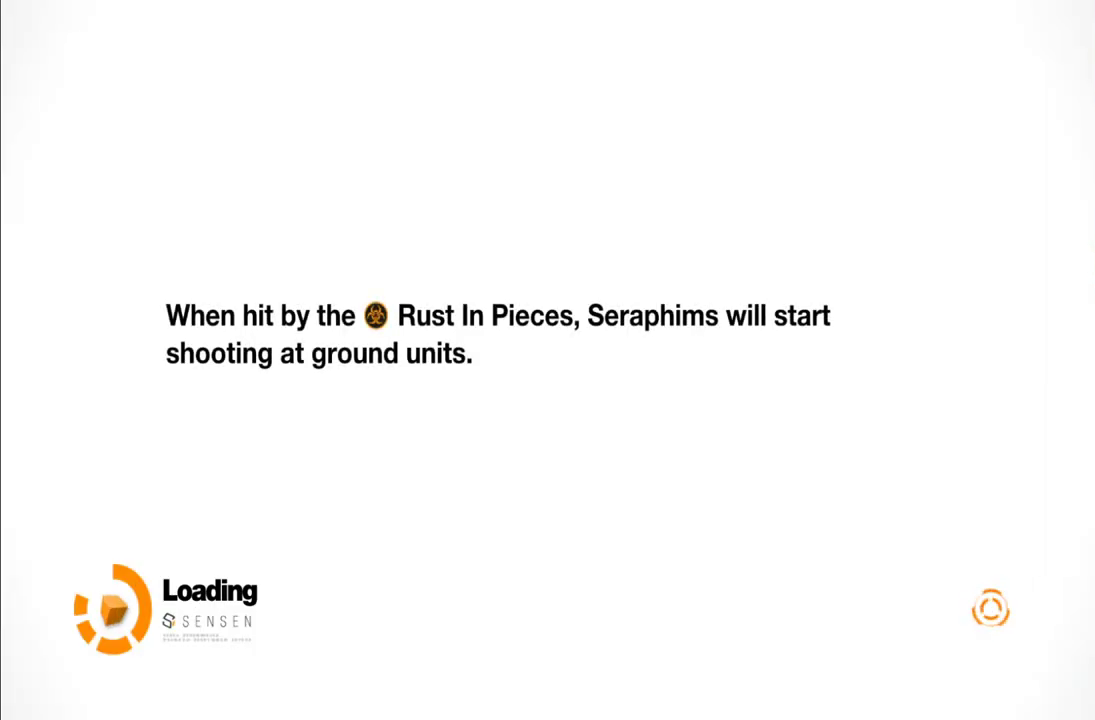
{"buttons": [], "left_stick": "center", "right_stick": "center", "events": []}
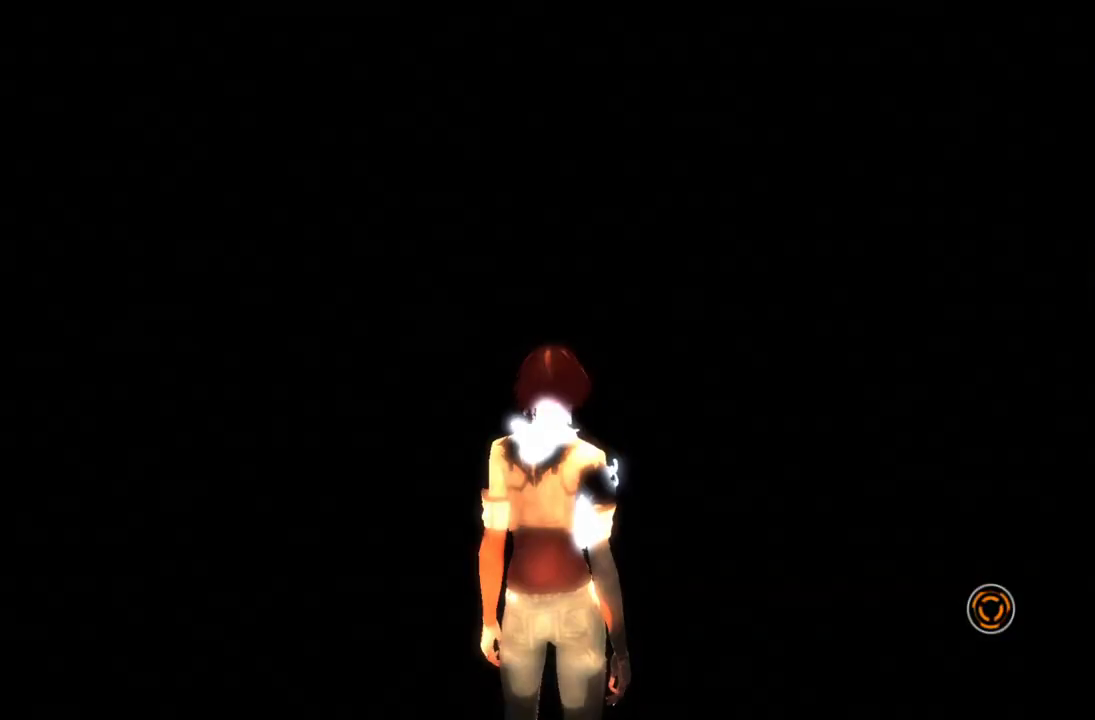
{"buttons": [], "left_stick": "center", "right_stick": "down-left"}
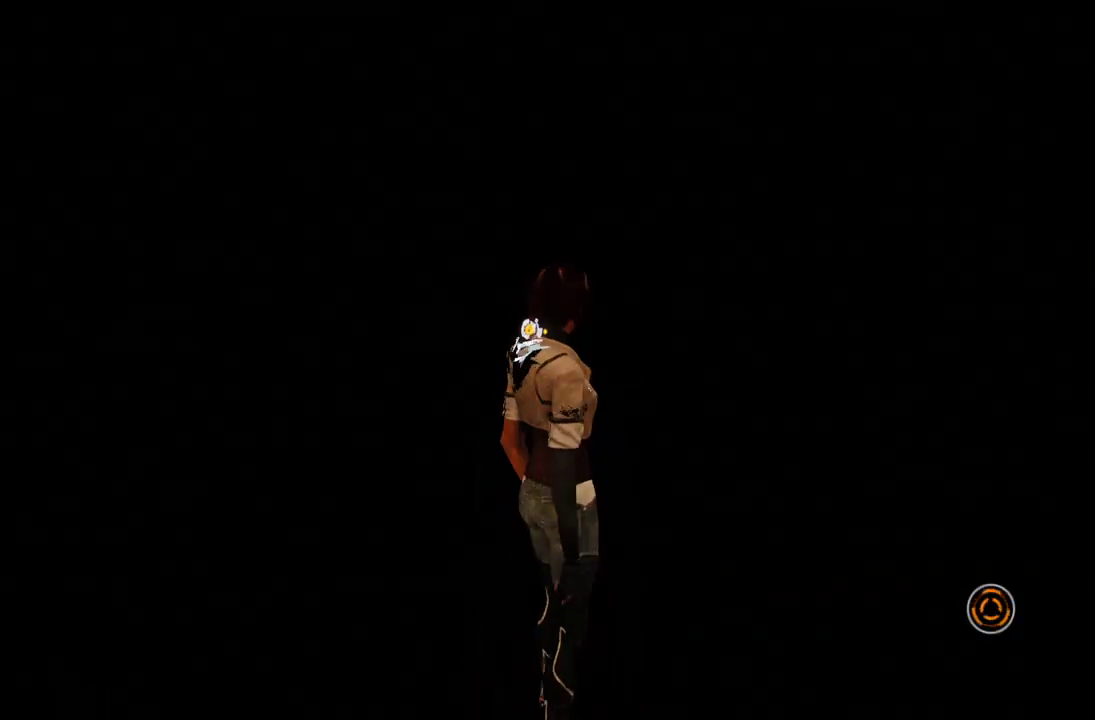
{"buttons": [], "left_stick": "center", "right_stick": "left"}
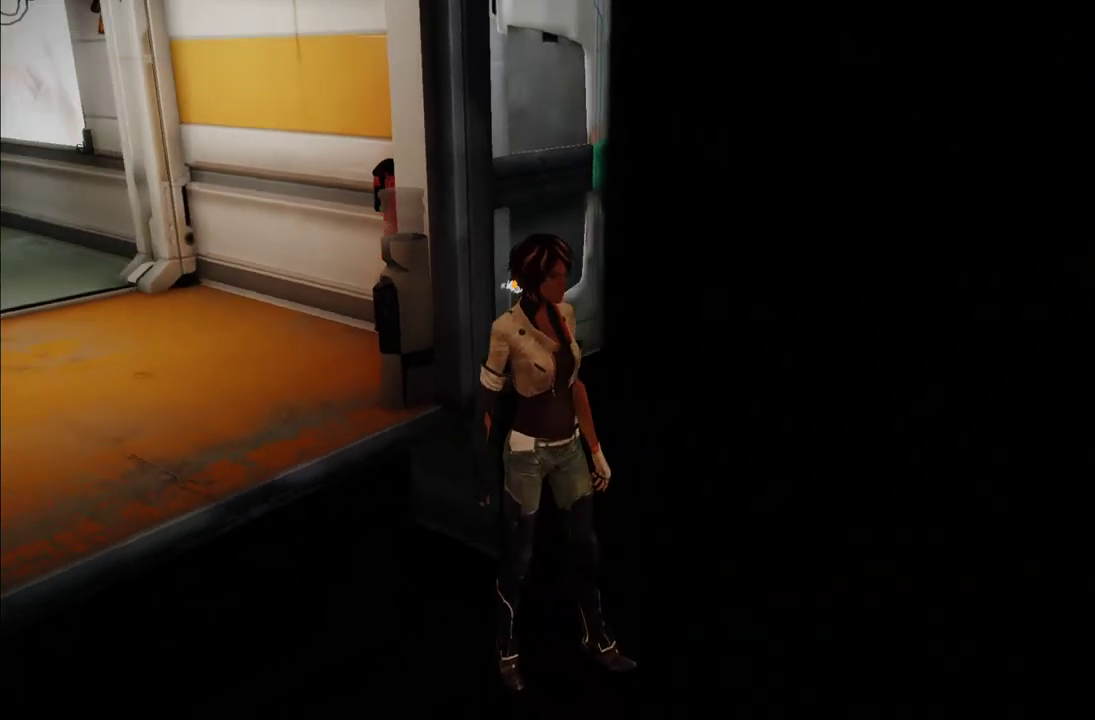
{"buttons": [], "left_stick": "center", "right_stick": "center", "events": [[300, "right_stick", "right"], [467, "right_stick", "center"]]}
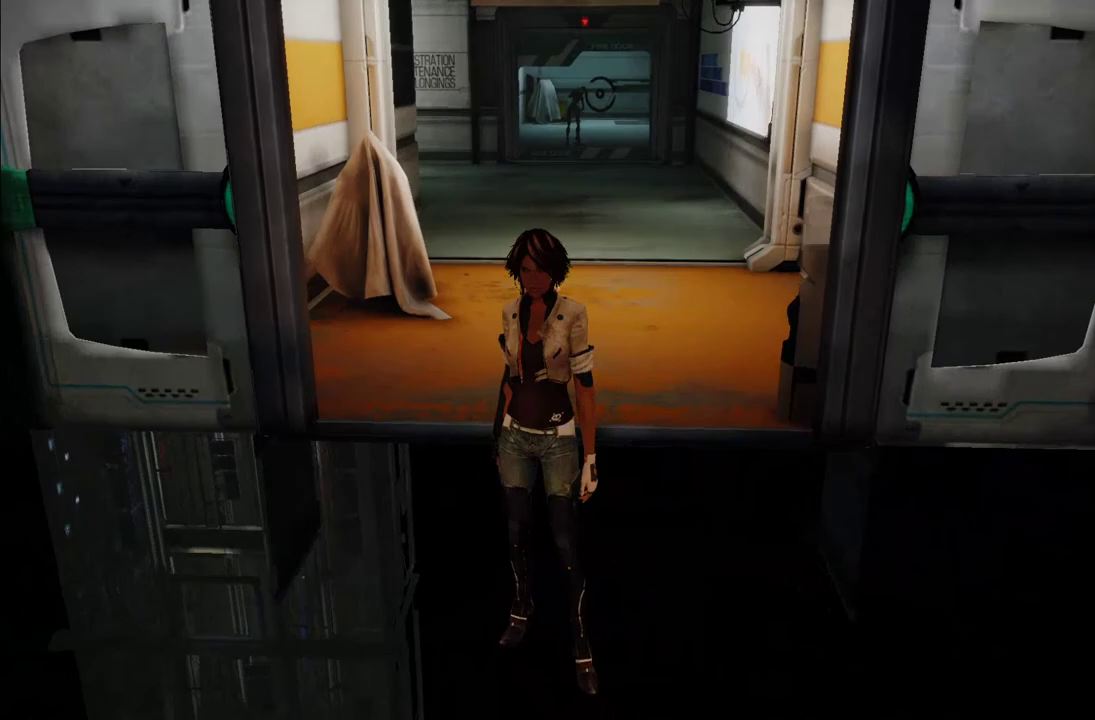
{"buttons": [], "left_stick": "up-right", "right_stick": "center", "events": [[183, "left_stick", "up"], [317, "left_stick", "up-right"]]}
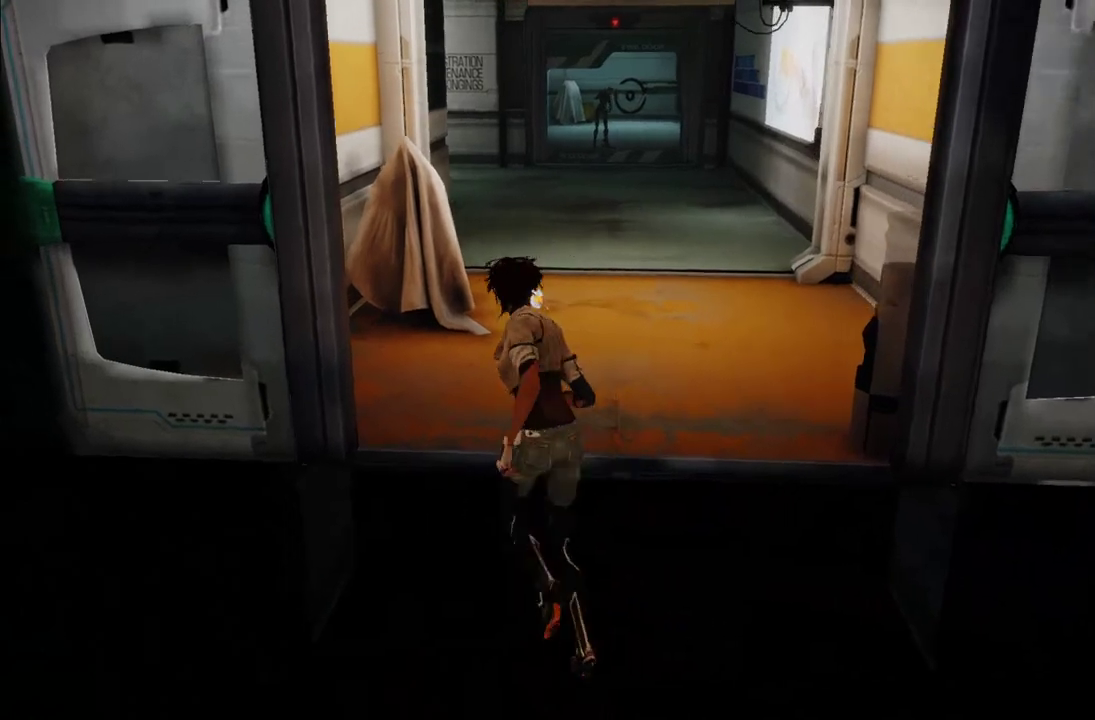
{"buttons": [], "left_stick": "up-right", "right_stick": "center", "events": [[17, "A", "down"], [417, "A", "up"]]}
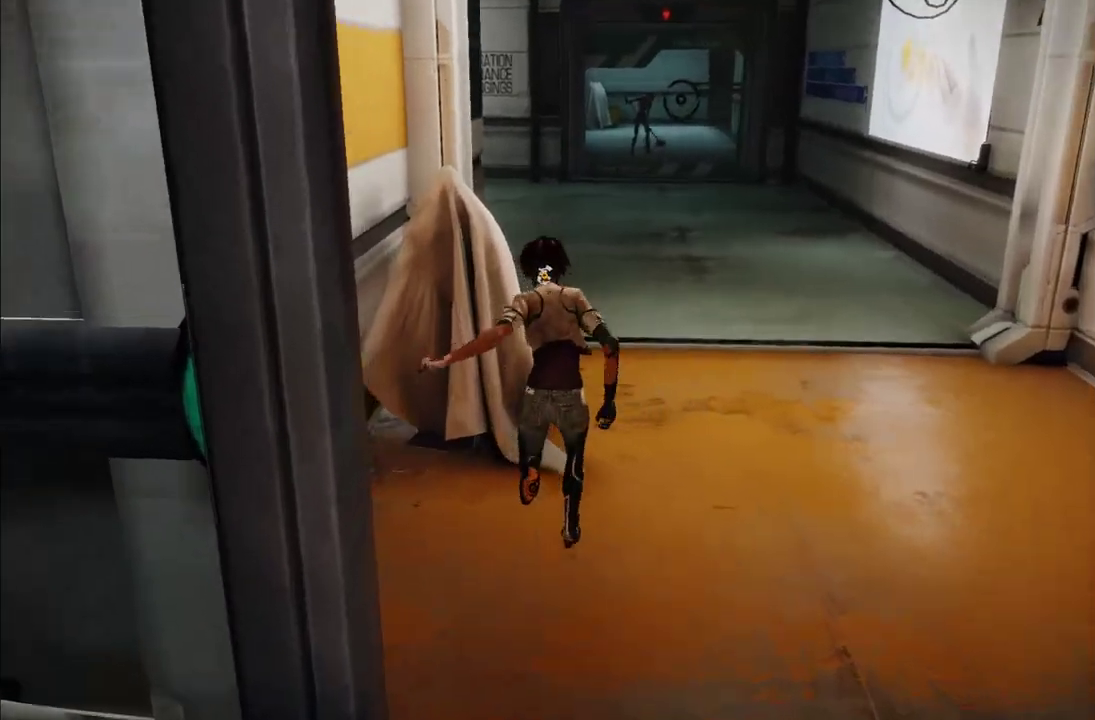
{"buttons": [], "left_stick": "up", "right_stick": "center", "events": [[217, "right_stick", "right"], [317, "right_stick", "center"], [333, "left_stick", "up"]]}
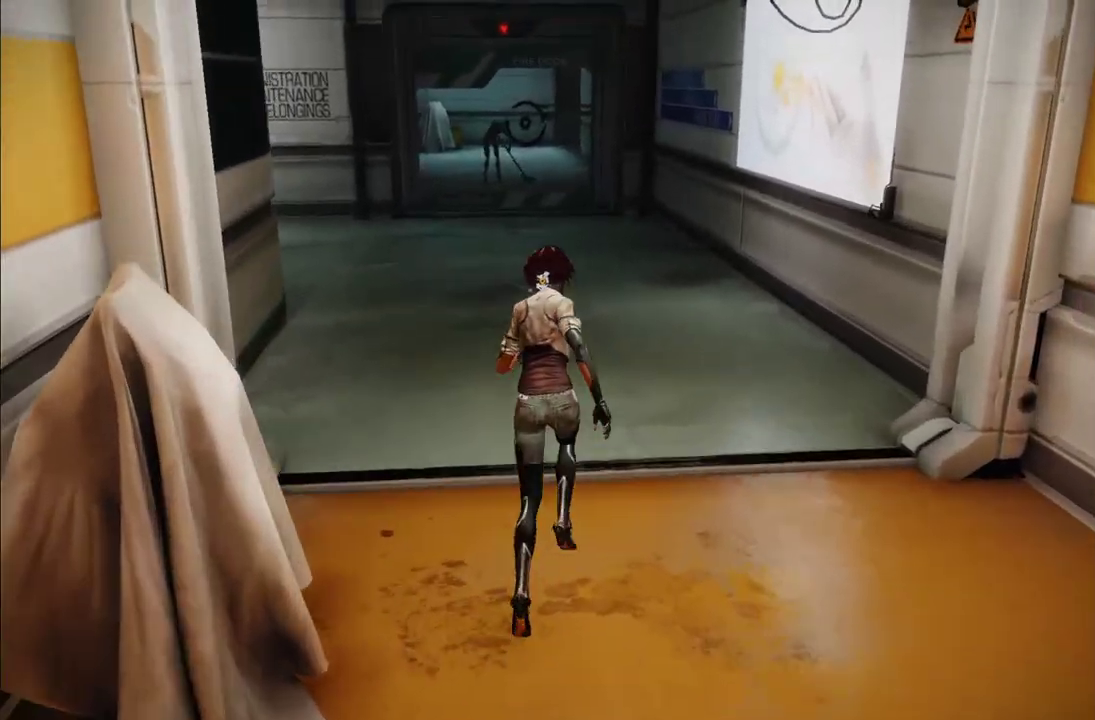
{"buttons": ["A"], "left_stick": "up", "right_stick": "center", "events": [[167, "A", "down"]]}
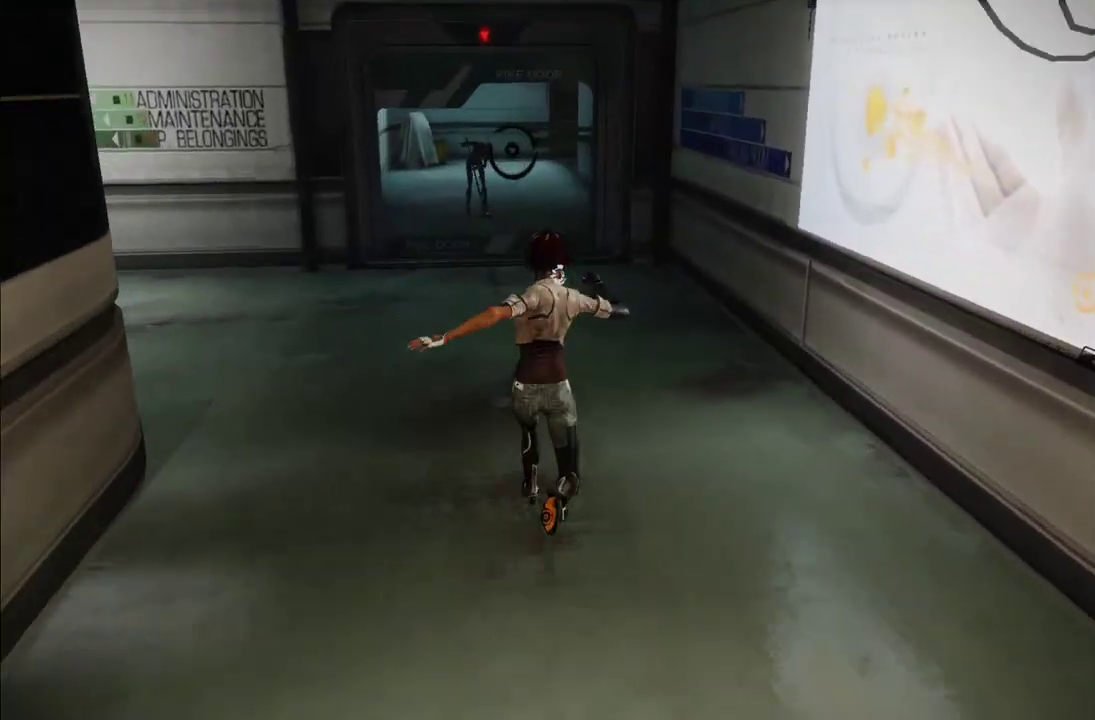
{"buttons": ["A"], "left_stick": "up", "right_stick": "center", "events": [[100, "A", "up"], [167, "left_stick", "up-right"], [217, "A", "down"], [383, "left_stick", "up"]]}
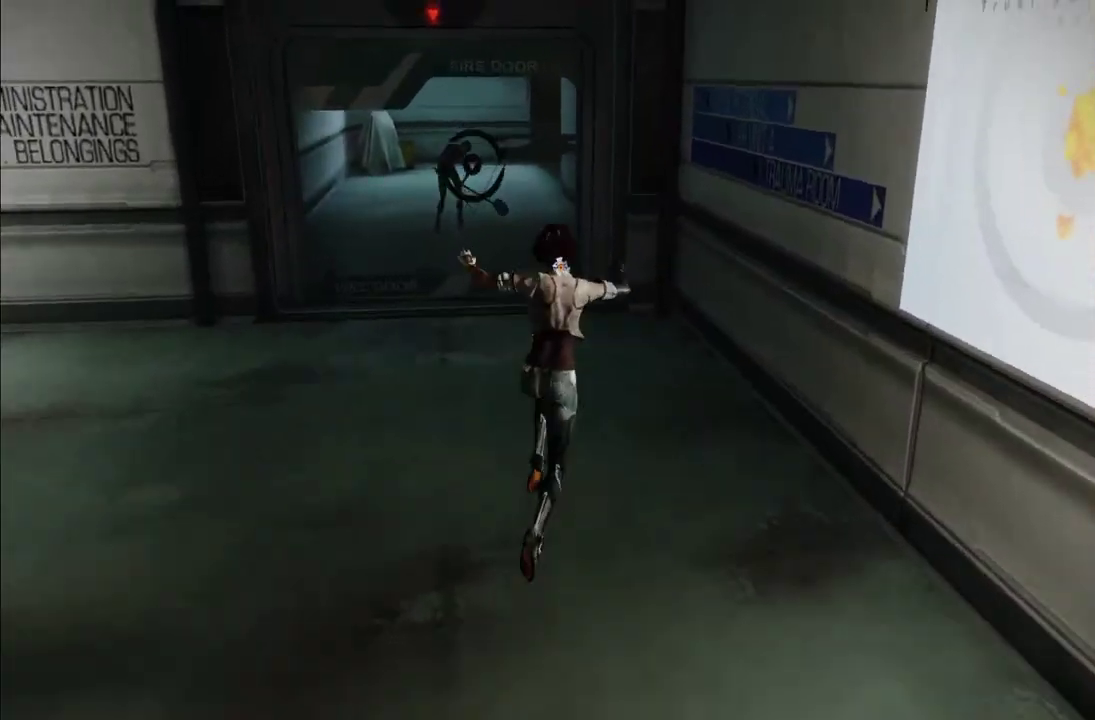
{"buttons": [], "left_stick": "up-left", "right_stick": "right", "events": [[217, "A", "up"], [267, "left_stick", "up-left"], [467, "right_stick", "right"]]}